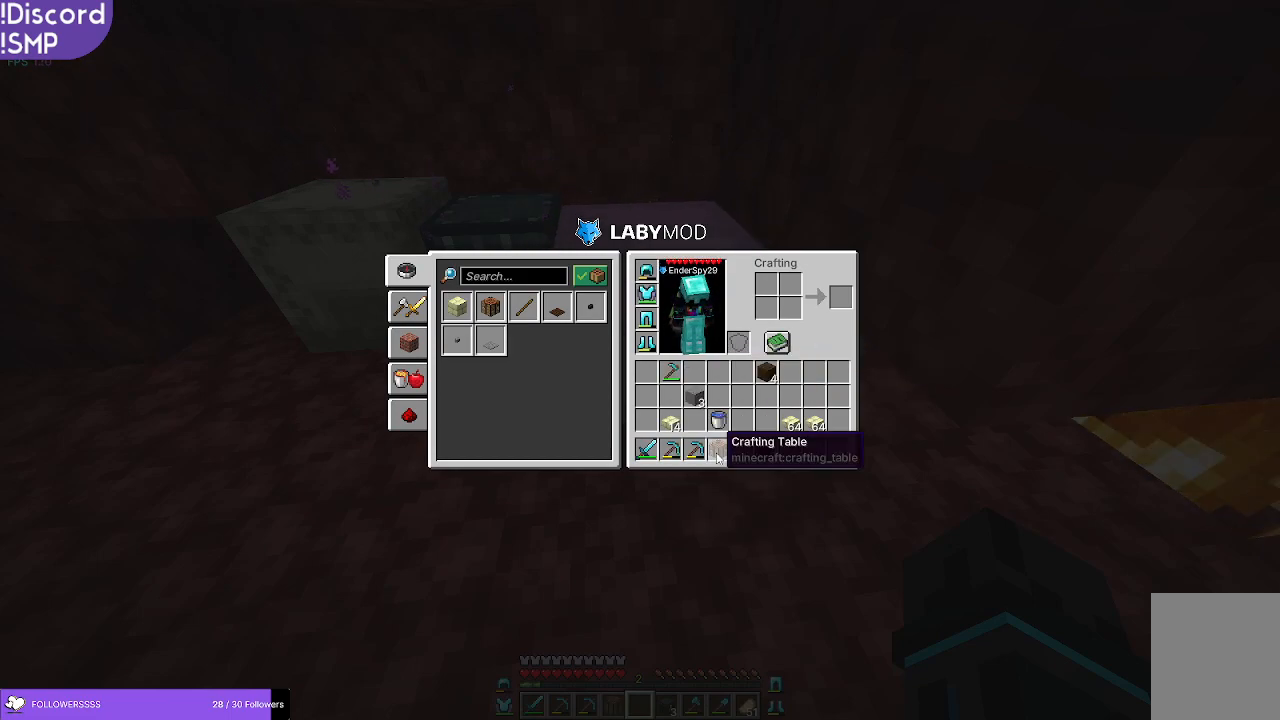
Gameplay with keyboard and mouse; each line is a JSON object with the keys and mouse buttons held at the frame after it. "events" lists presses ("down") and releases ("up") of "a", "d", "s", "w", "mouse_left" and "mouse_right" between this image and that frame as [ms after this image, input, new state], when the widget could be followed in between. "mouse_left", "mouse_right" = the "left", "right" buttons of the "mouse" list. No other keys are recorded. Fast repeated clicks can show as one long hold. Mouse movement is not recorded.
{"keys": ["w"], "mouse": [], "events": [[200, "a", "down"], [333, "w", "down"], [433, "a", "up"]]}
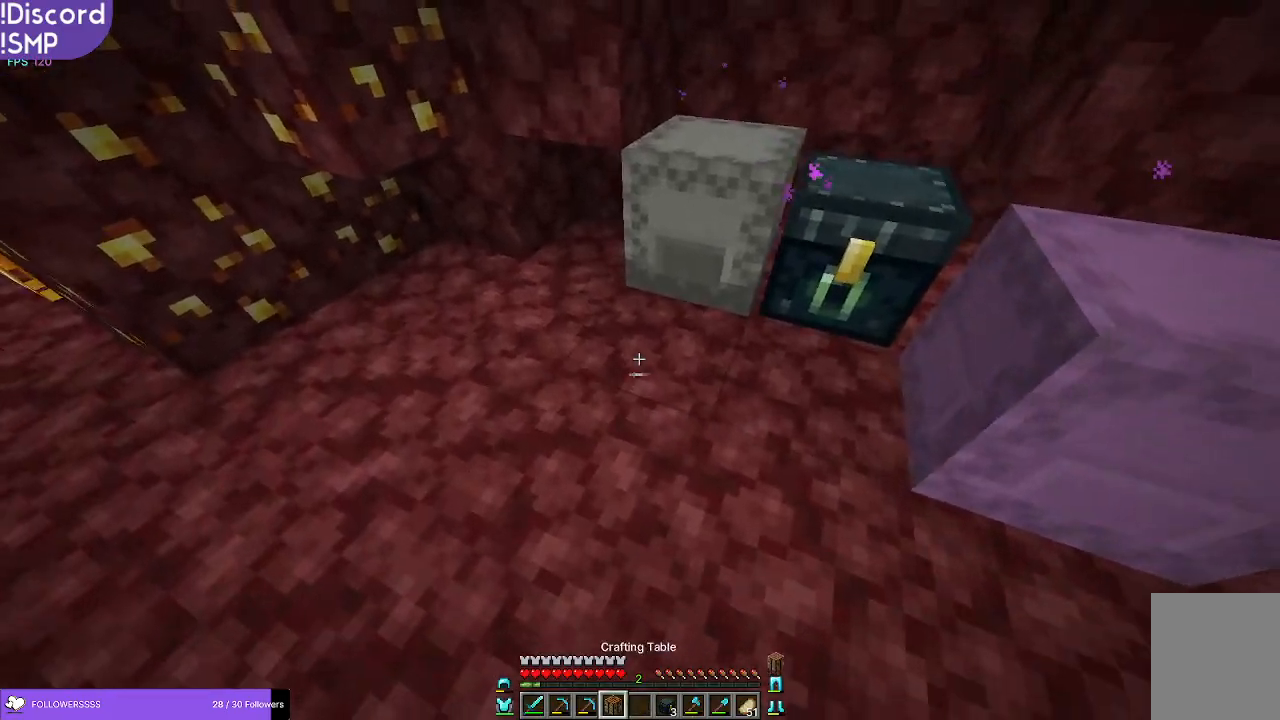
{"keys": [], "mouse": ["right"], "events": [[16, "w", "up"], [283, "mouse_right", "down"], [333, "mouse_right", "up"], [483, "mouse_right", "down"]]}
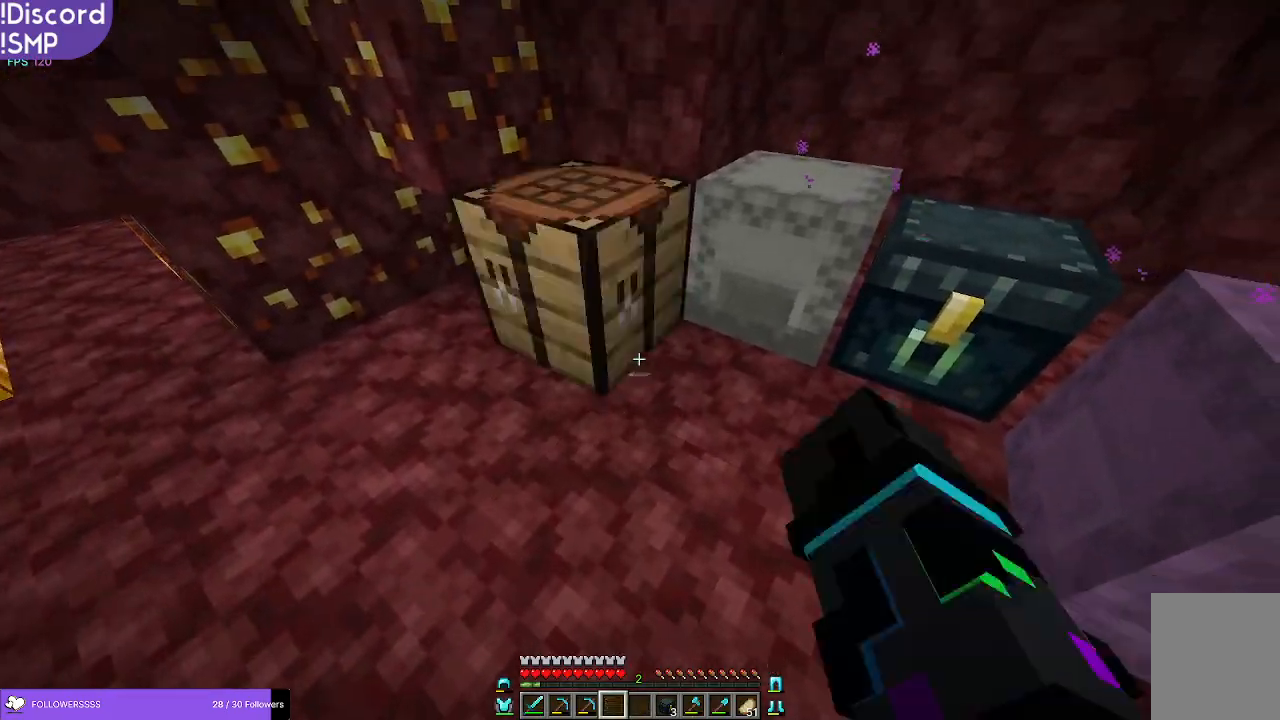
{"keys": [], "mouse": []}
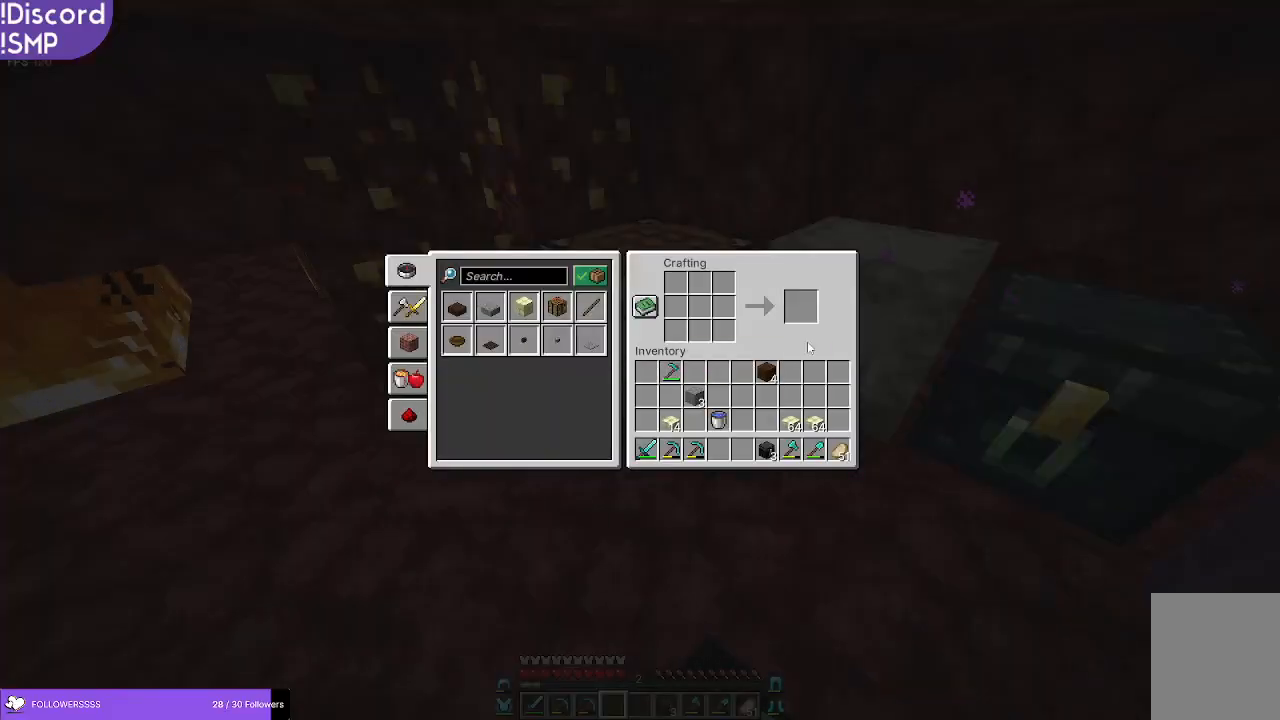
{"keys": [], "mouse": [], "events": []}
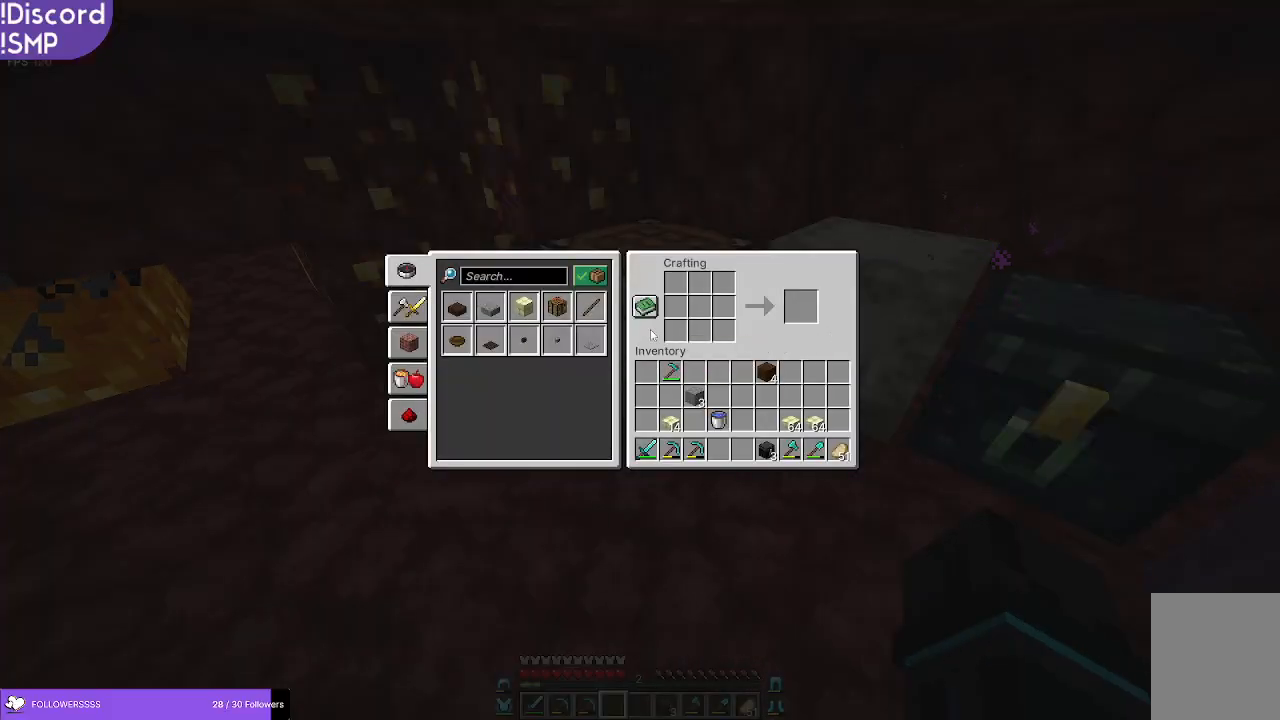
{"keys": [], "mouse": [], "events": []}
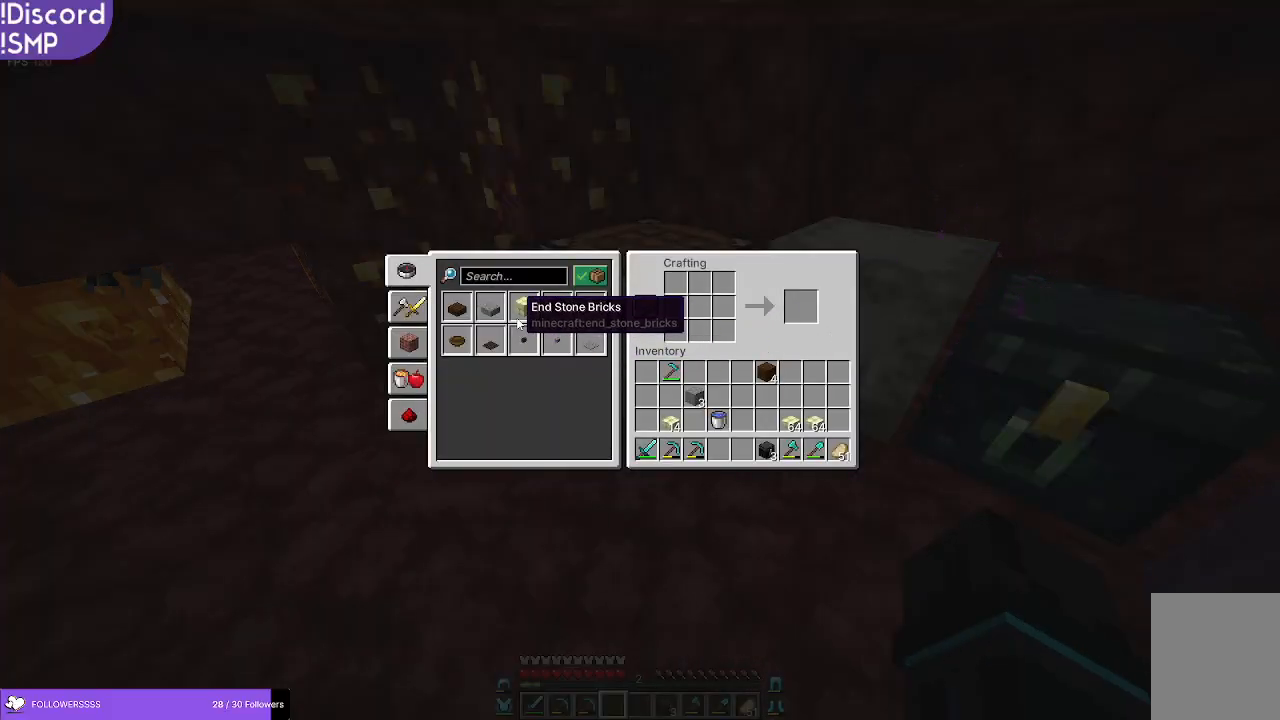
{"keys": [], "mouse": [], "events": []}
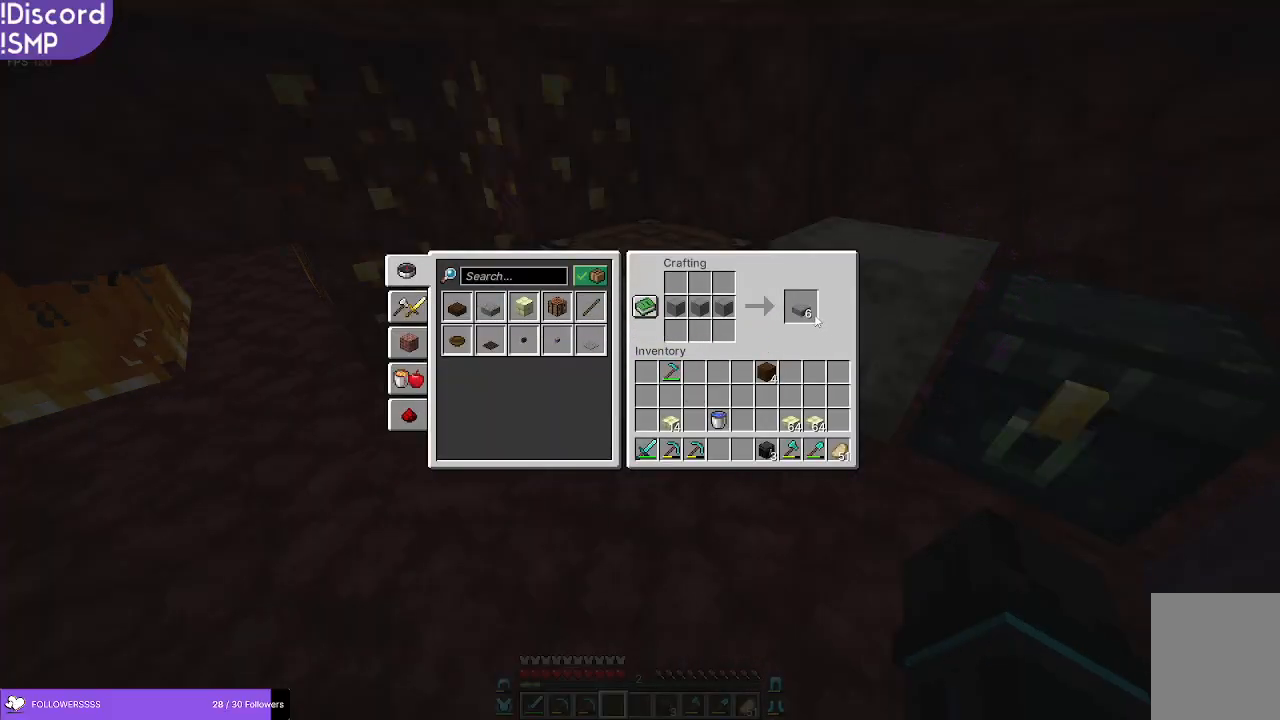
{"keys": [], "mouse": [], "events": []}
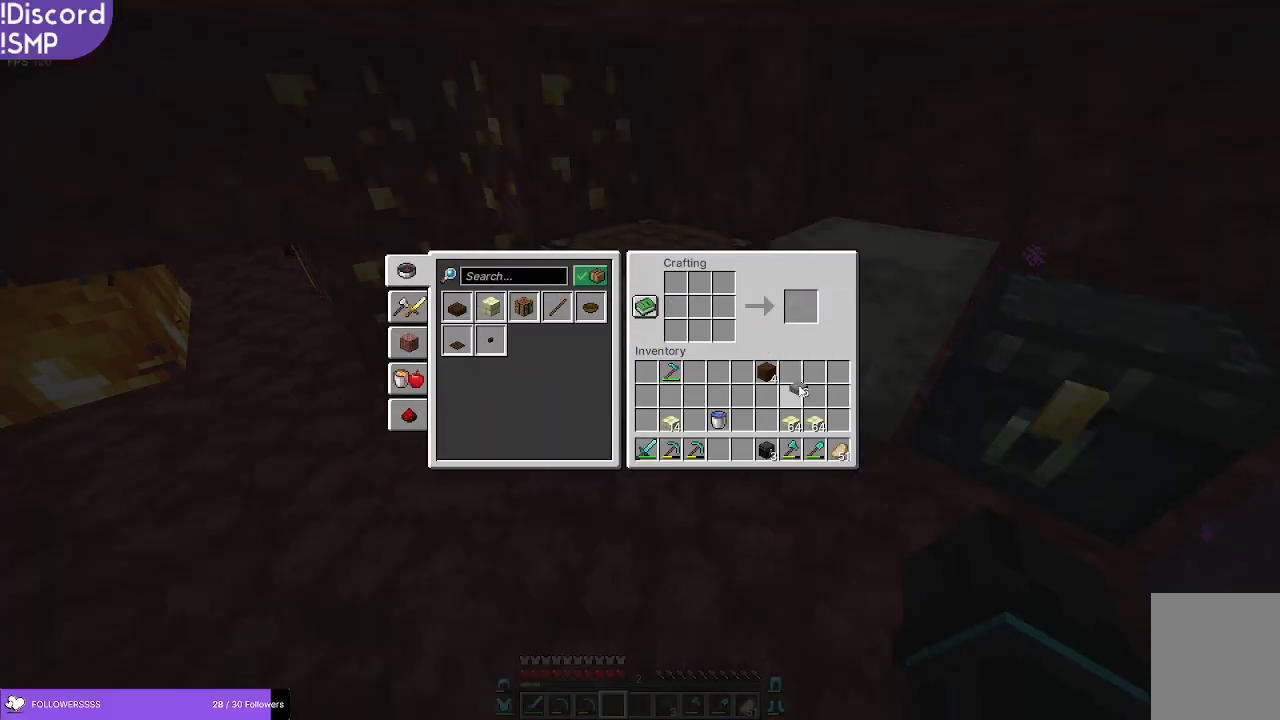
{"keys": [], "mouse": [], "events": []}
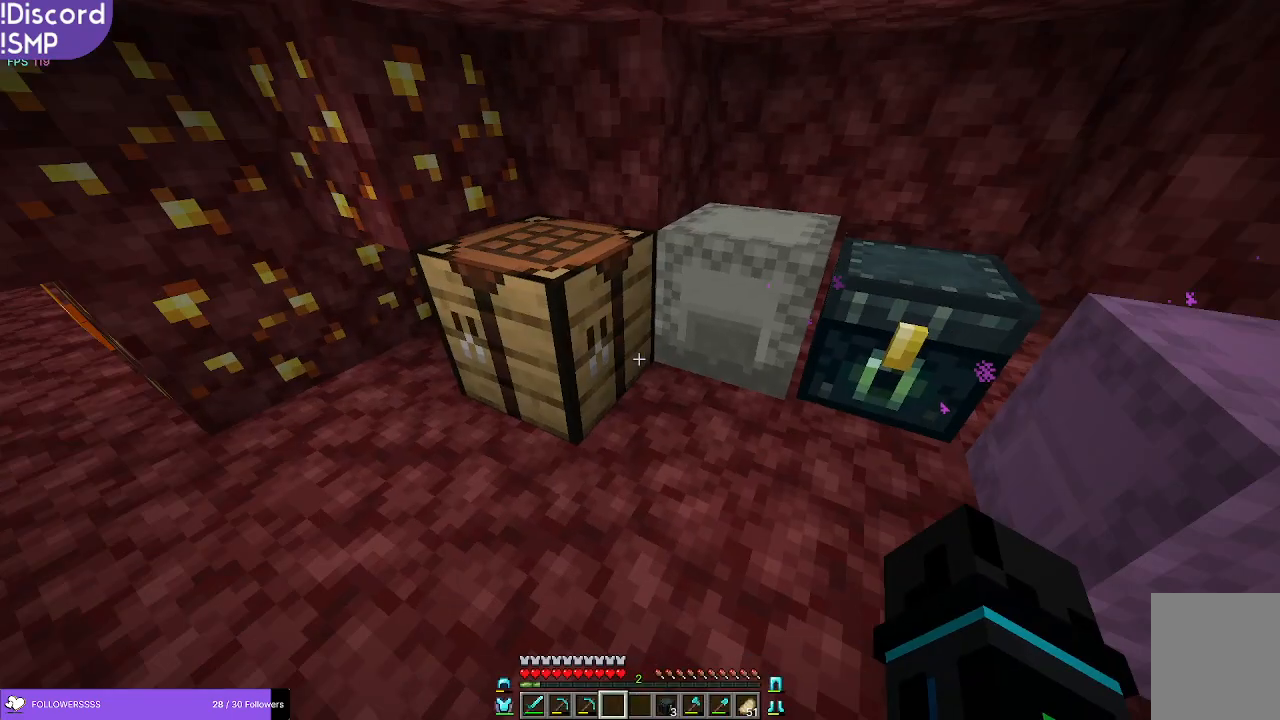
{"keys": [], "mouse": [], "events": [[366, "d", "down"], [483, "d", "up"]]}
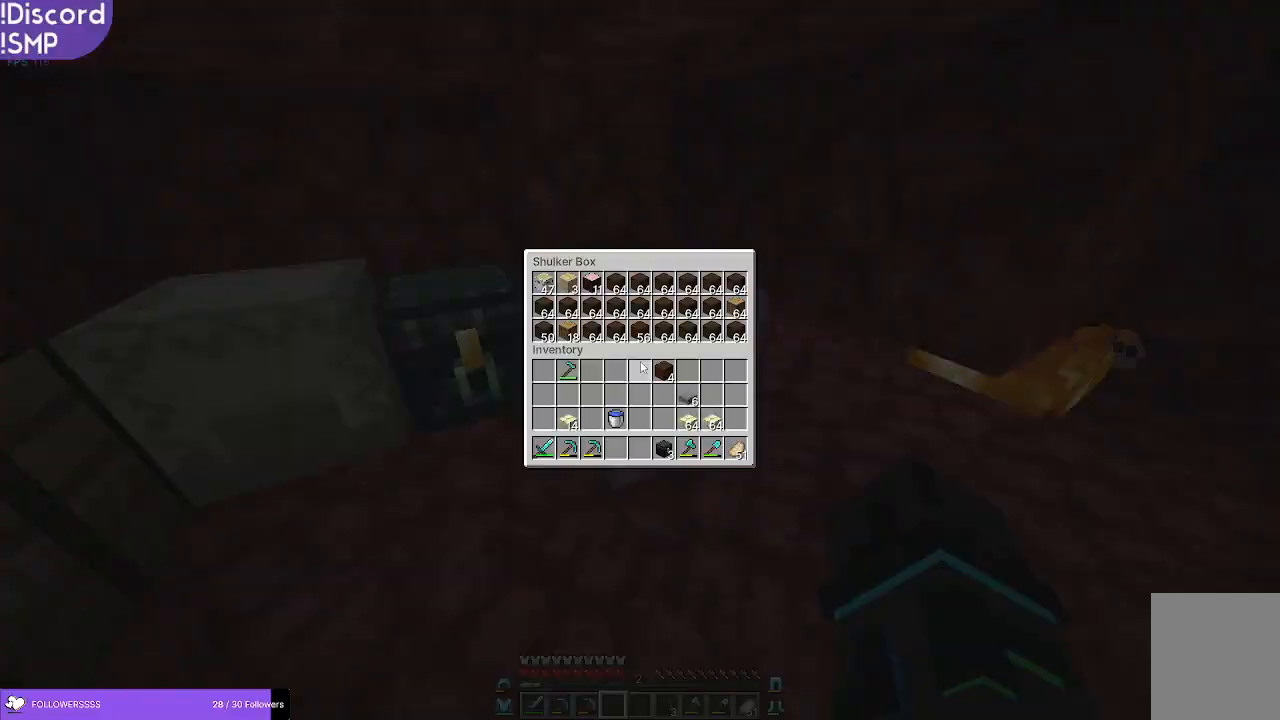
{"keys": [], "mouse": [], "events": []}
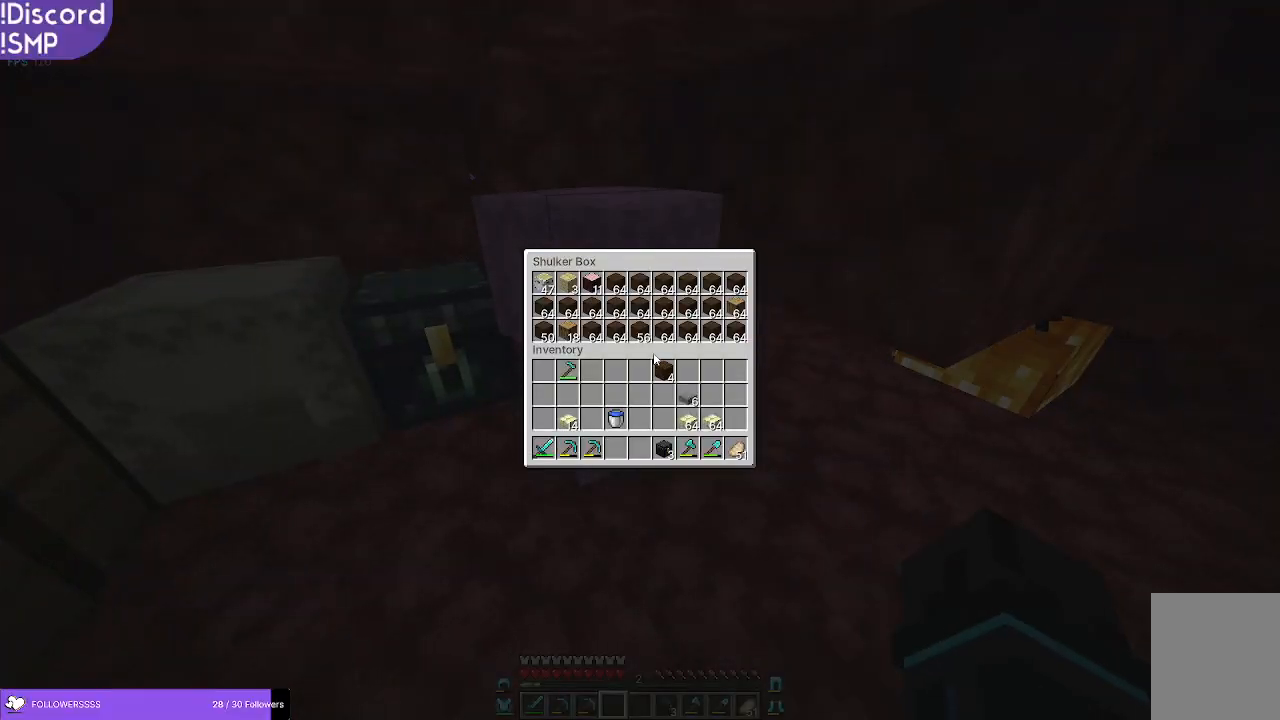
{"keys": [], "mouse": [], "events": []}
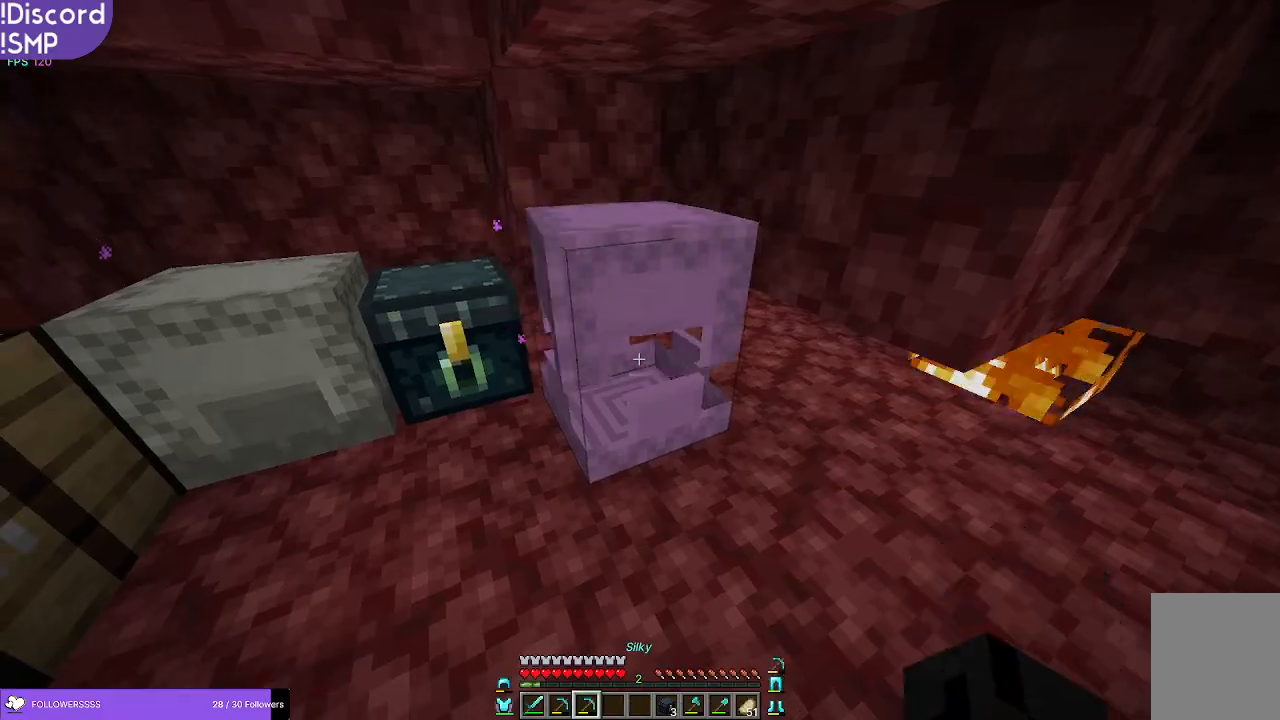
{"keys": ["w"], "mouse": ["left"], "events": [[316, "w", "down"], [350, "mouse_left", "down"]]}
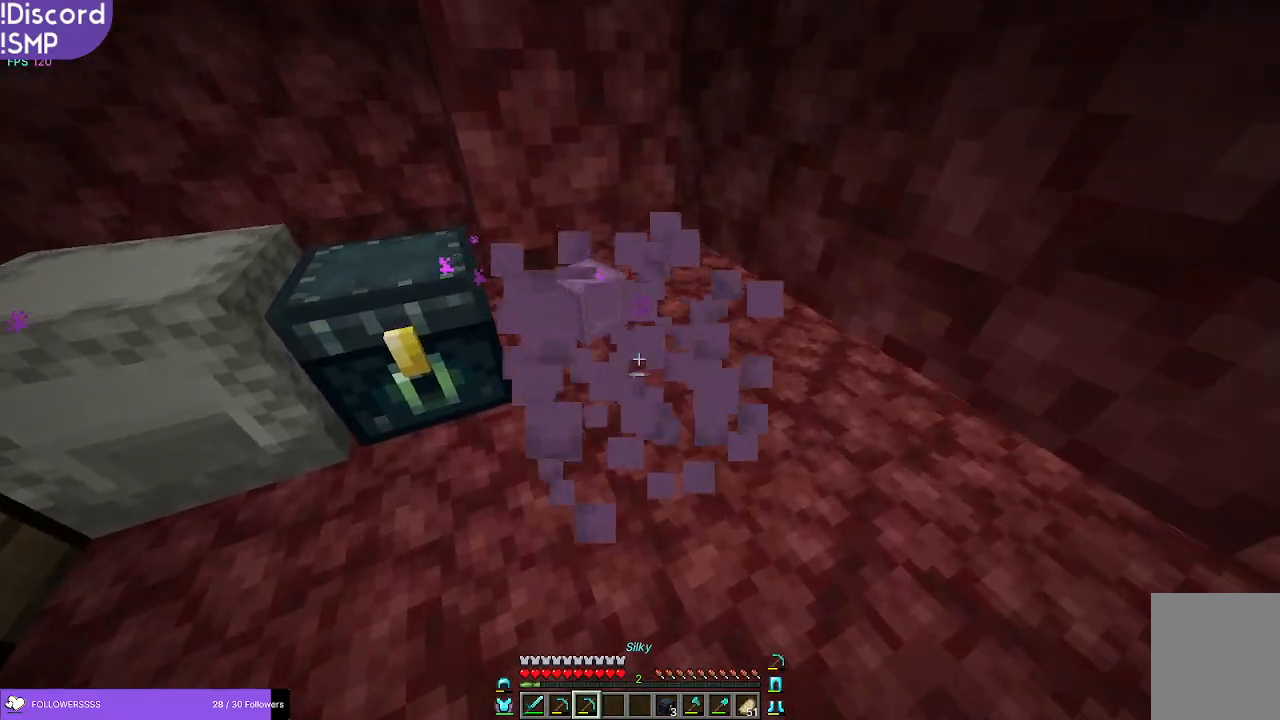
{"keys": ["a"], "mouse": [], "events": [[133, "mouse_left", "up"], [233, "d", "down"], [250, "w", "up"], [400, "d", "up"], [433, "a", "down"]]}
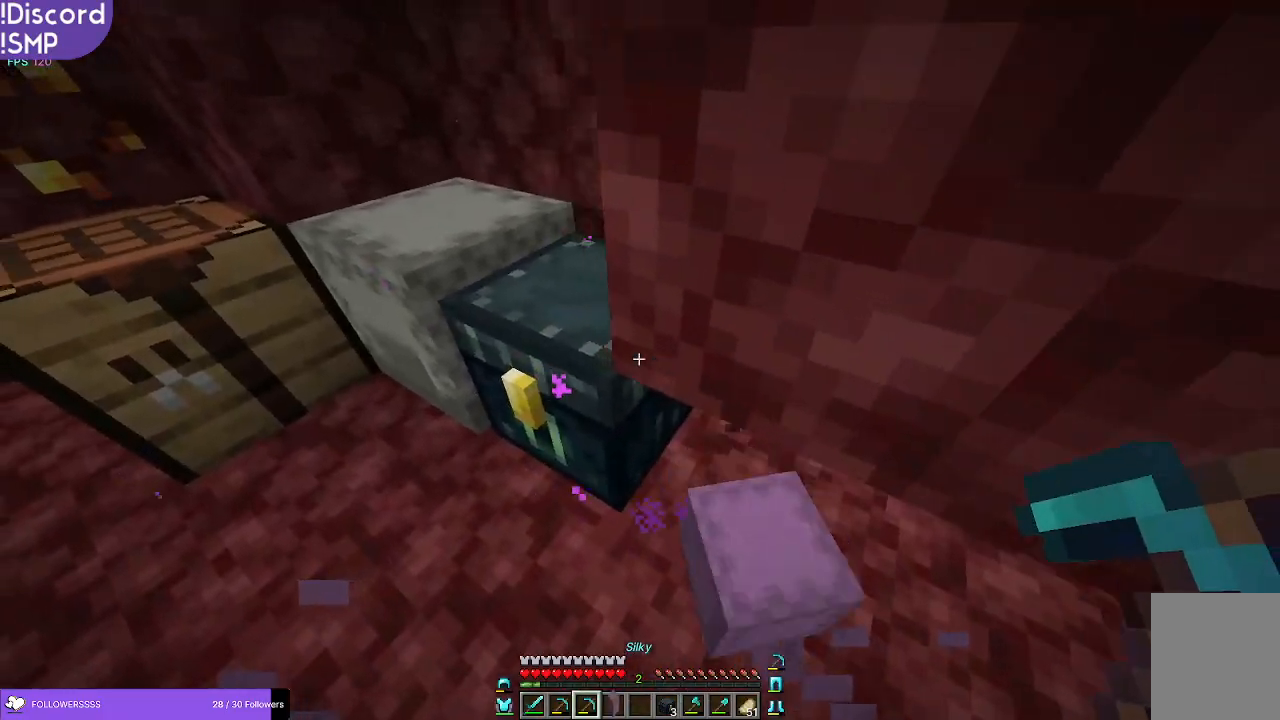
{"keys": [], "mouse": []}
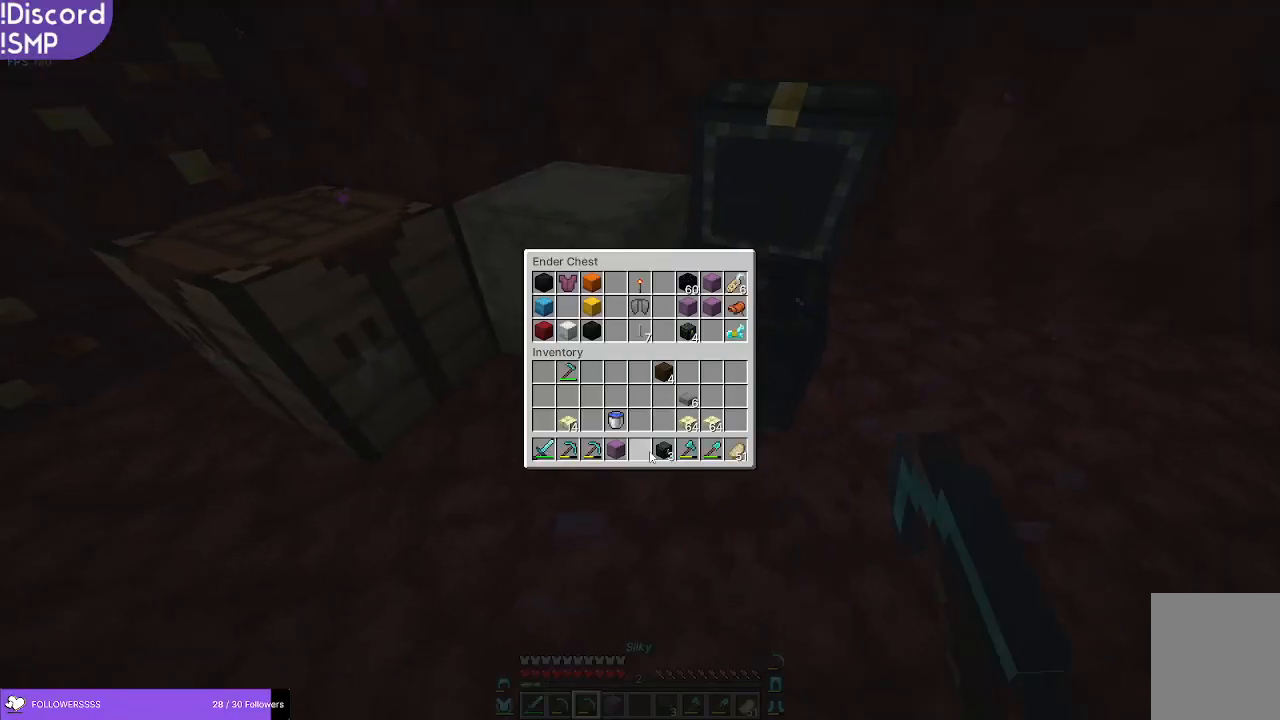
{"keys": [], "mouse": [], "events": []}
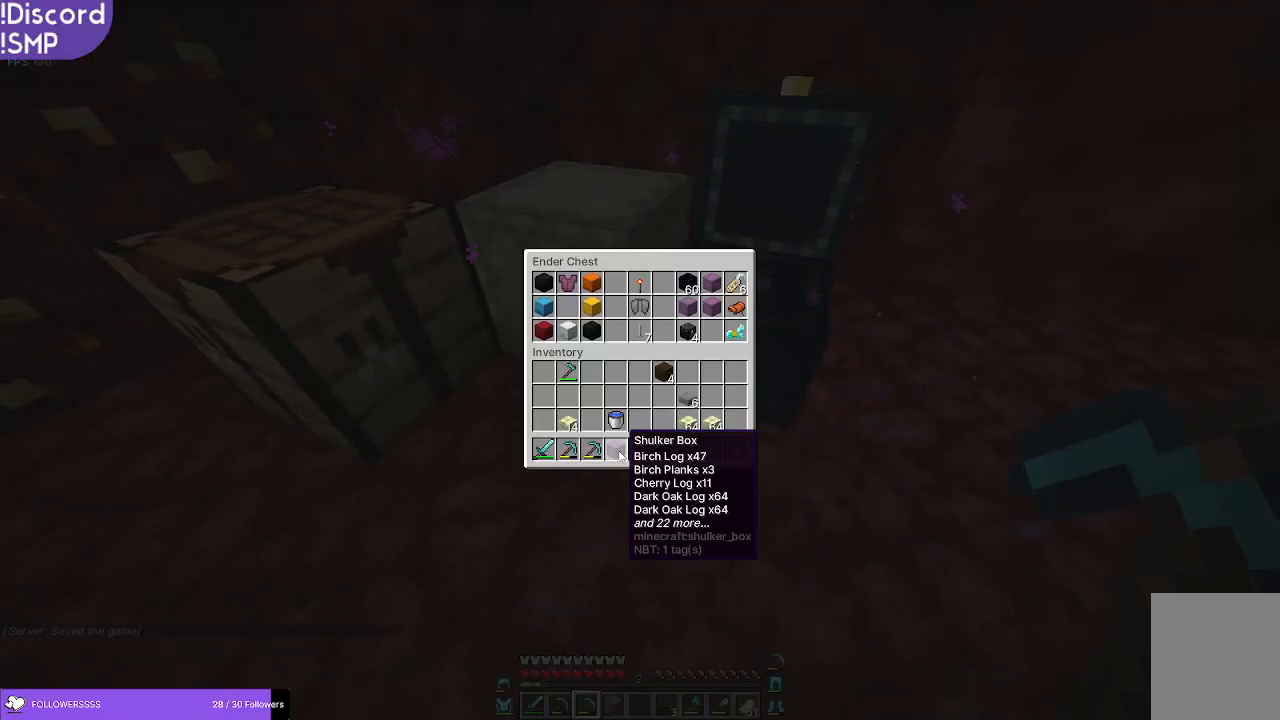
{"keys": [], "mouse": [], "events": []}
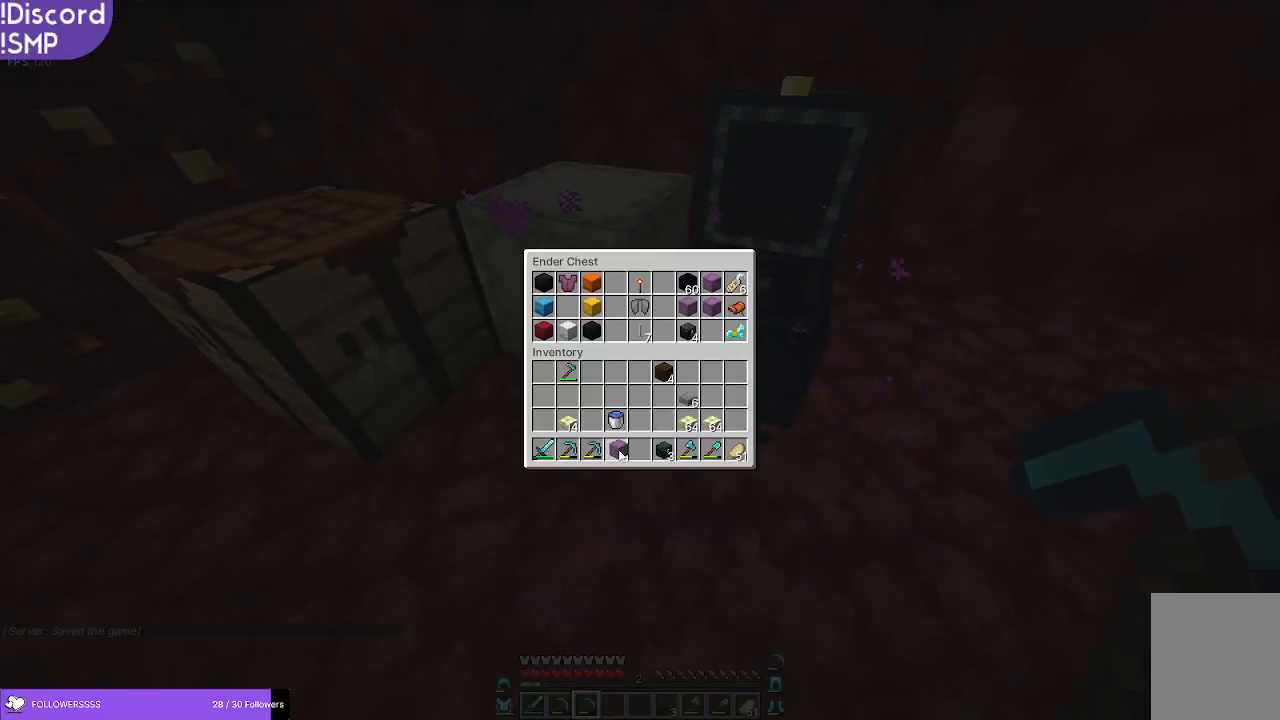
{"keys": [], "mouse": [], "events": []}
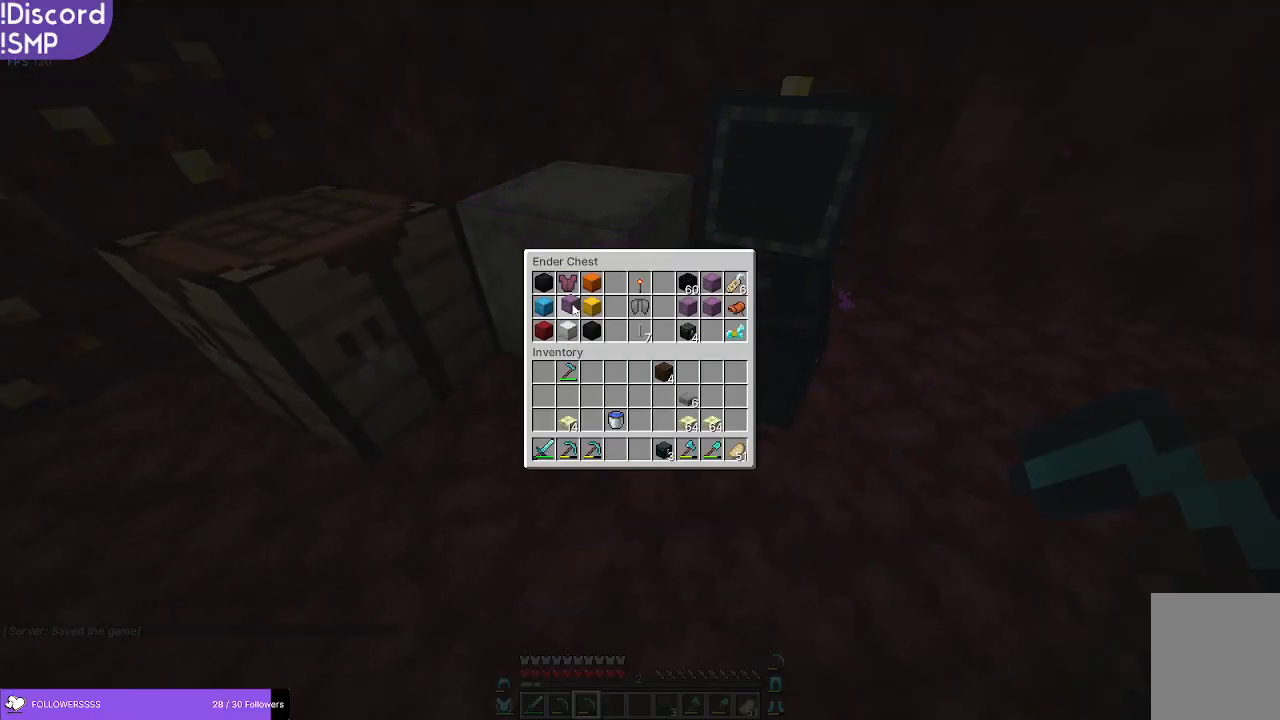
{"keys": [], "mouse": [], "events": []}